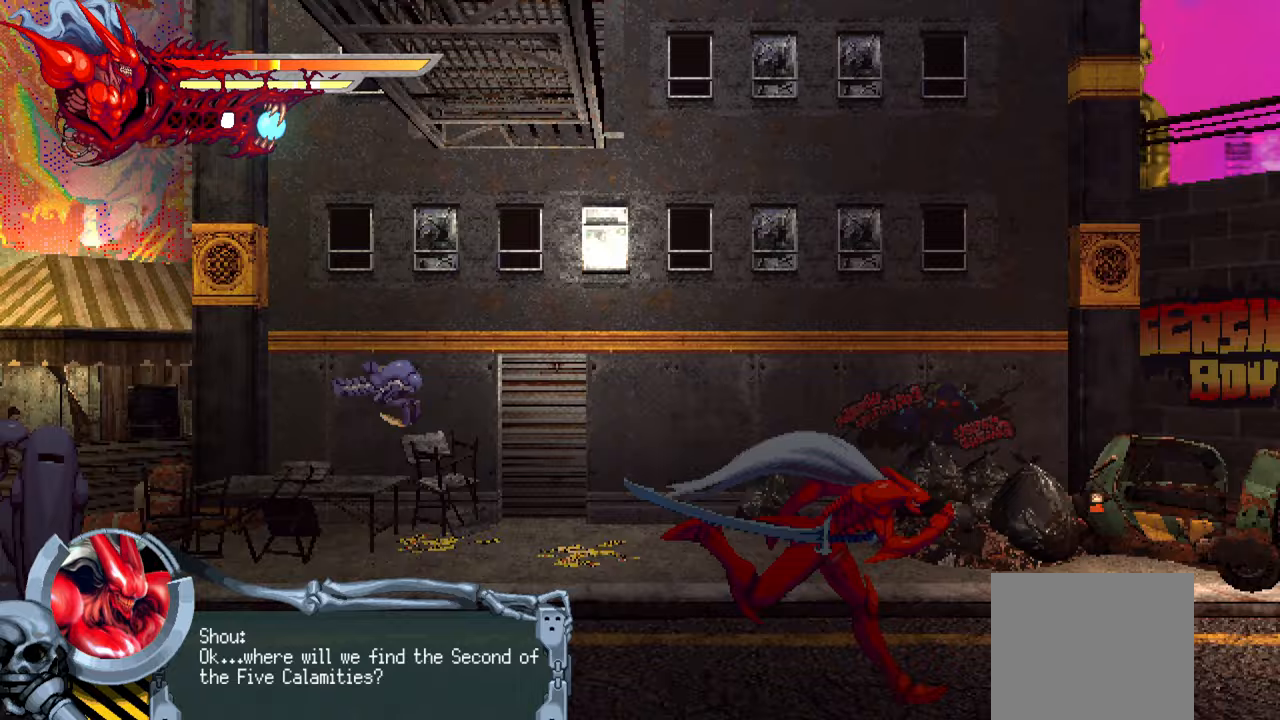
Gameplay with a controller (PlayStation layout); each line is a JSON object with the inputs held at the frame after it. "events" lists button and stick changes between this image and that frame as [ms after this image, input, new state], when the widget could be followed in between. Not read: left_stick right_stick.
{"buttons": ["L2", "DPAD_RIGHT"], "events": []}
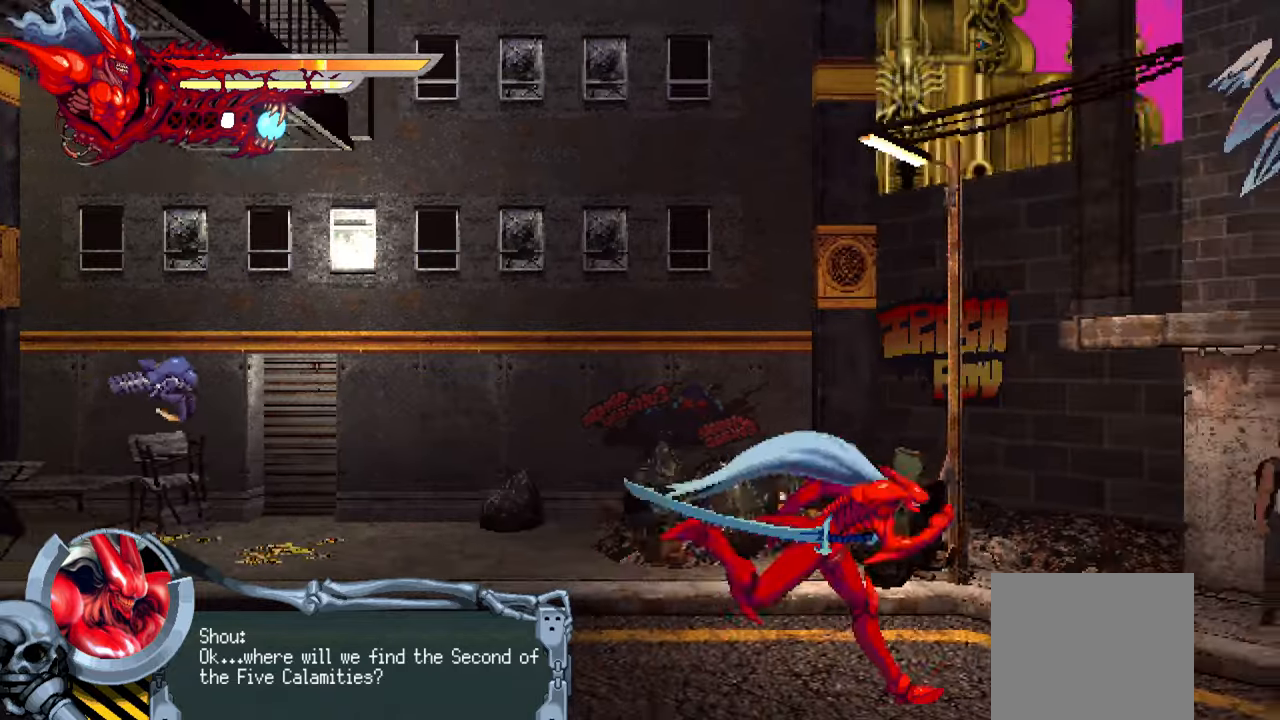
{"buttons": ["L2", "DPAD_RIGHT"], "events": []}
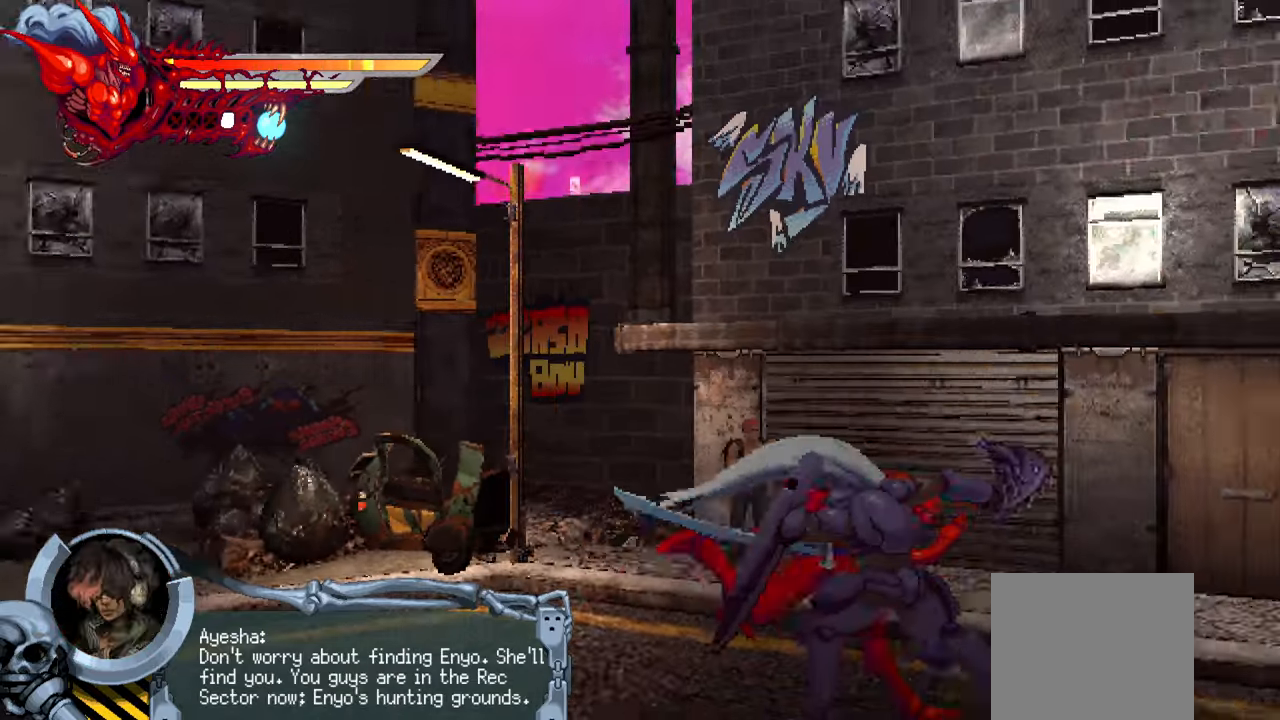
{"buttons": ["L2", "DPAD_RIGHT"], "events": []}
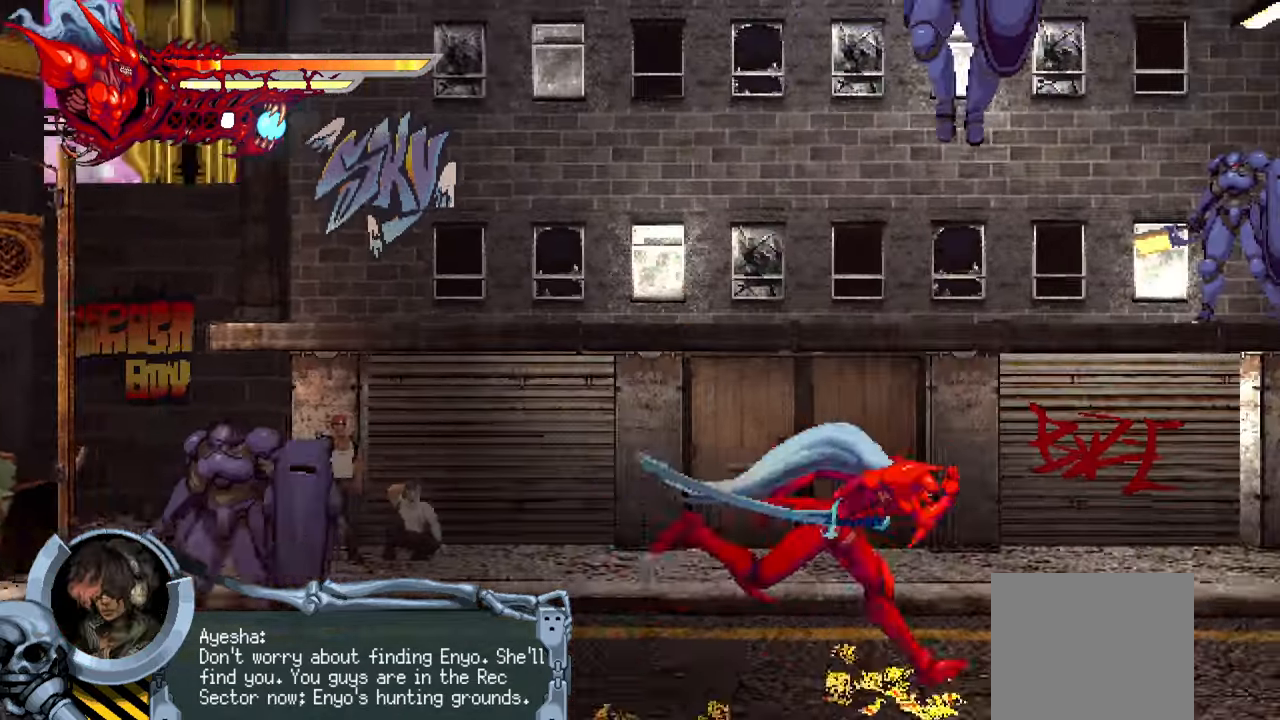
{"buttons": ["L2", "DPAD_RIGHT"], "events": []}
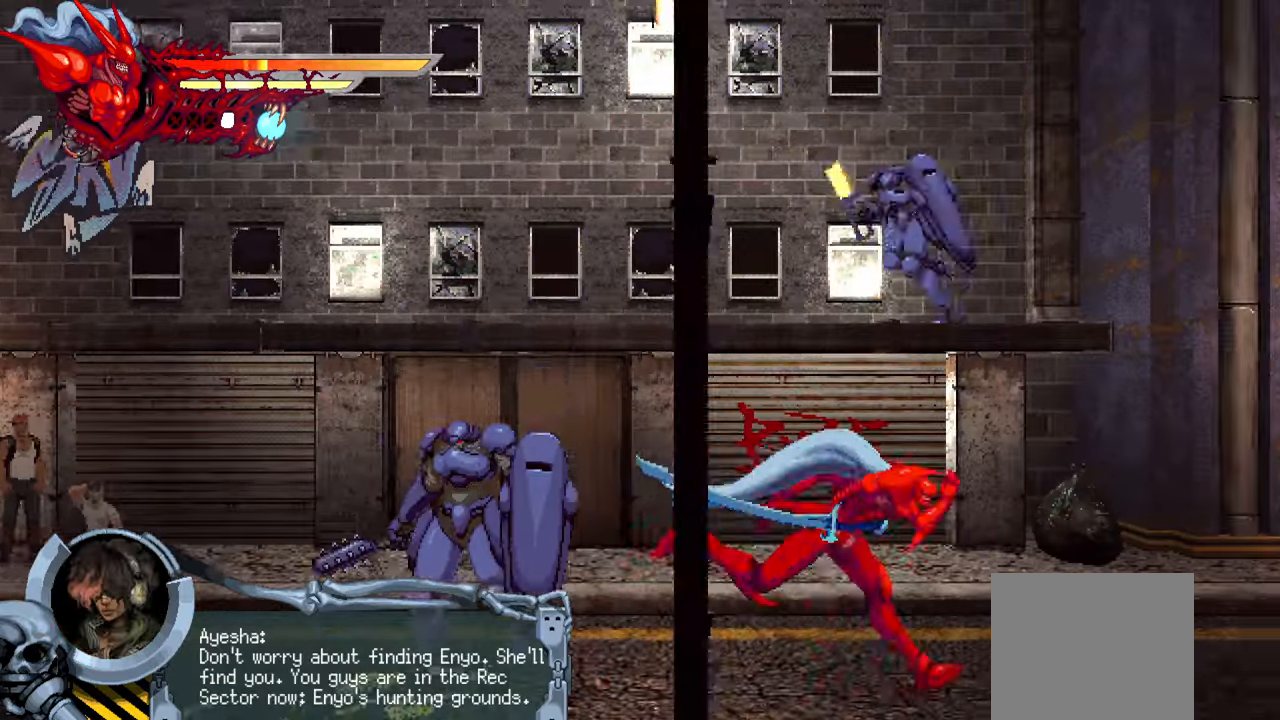
{"buttons": ["L2", "DPAD_RIGHT"], "events": []}
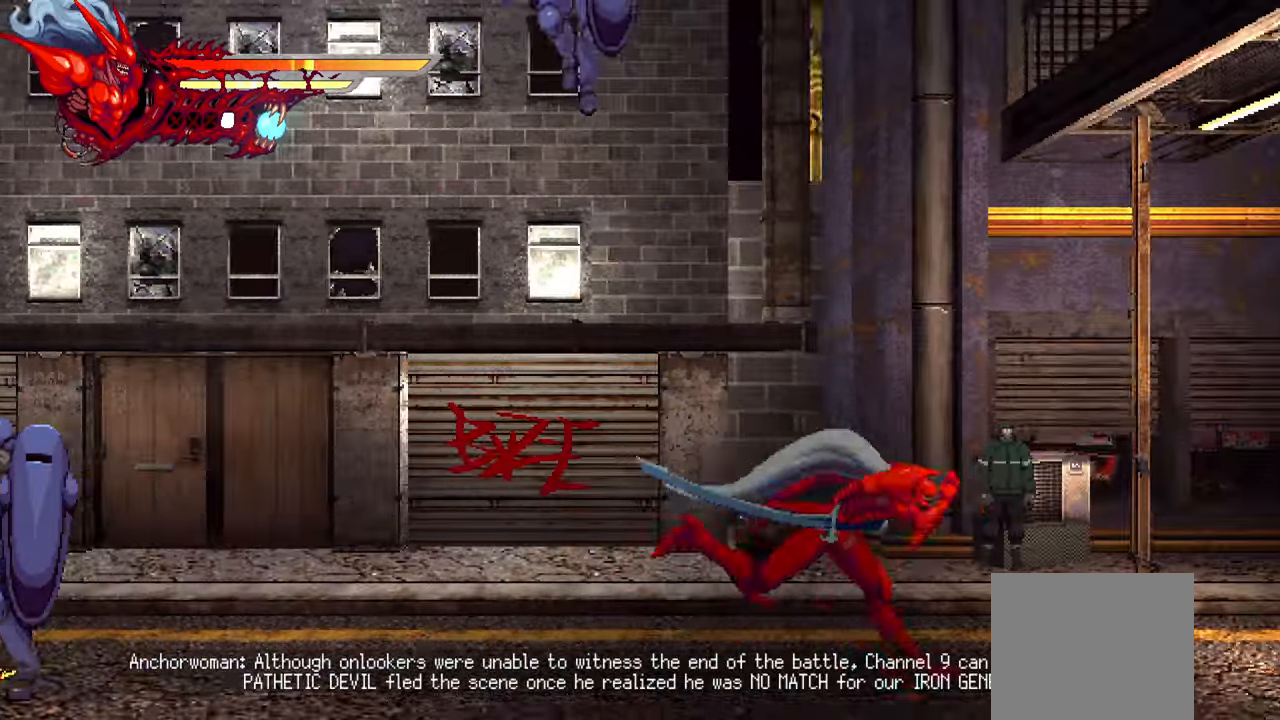
{"buttons": ["L2", "DPAD_RIGHT"], "events": []}
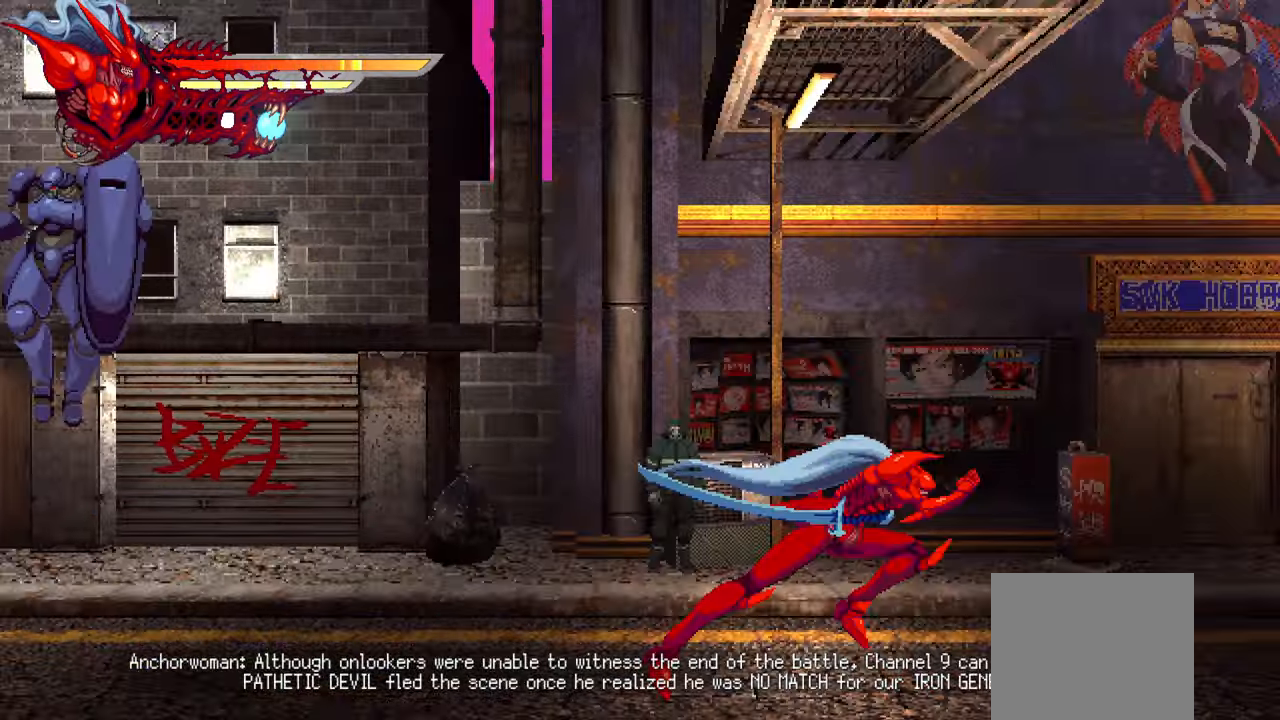
{"buttons": ["L2", "DPAD_RIGHT"], "events": []}
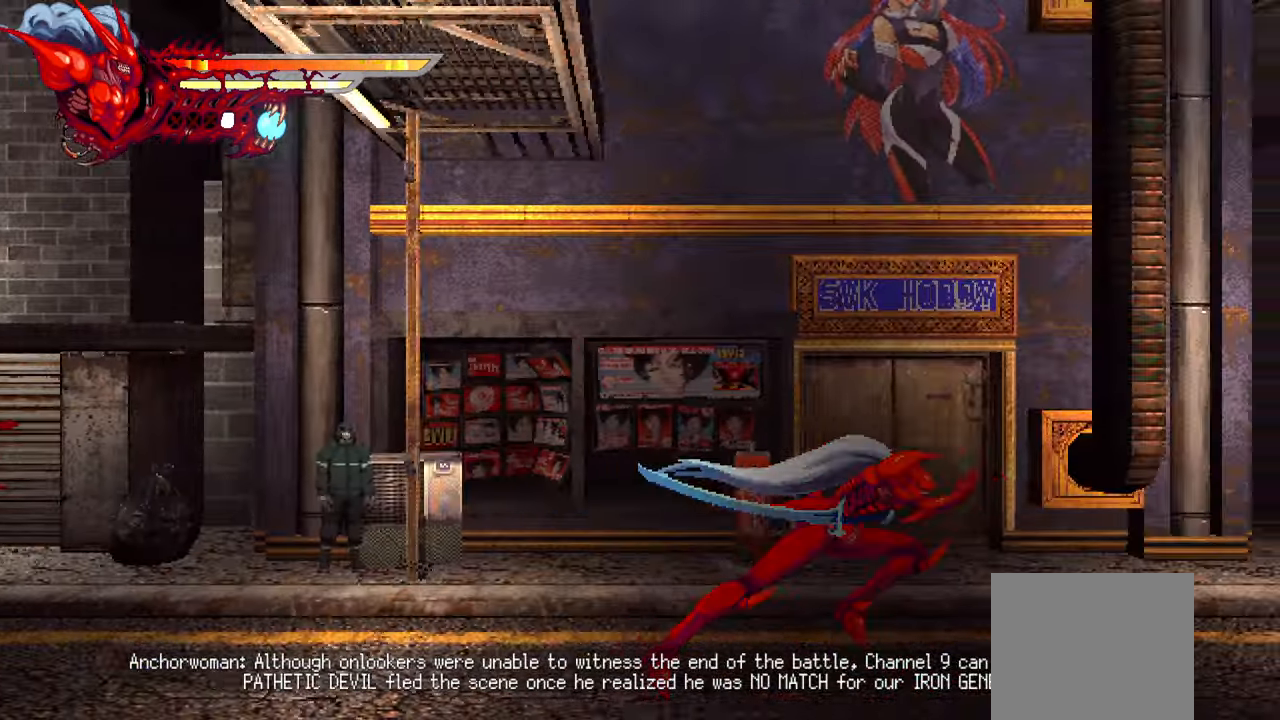
{"buttons": ["L2", "DPAD_RIGHT"], "events": []}
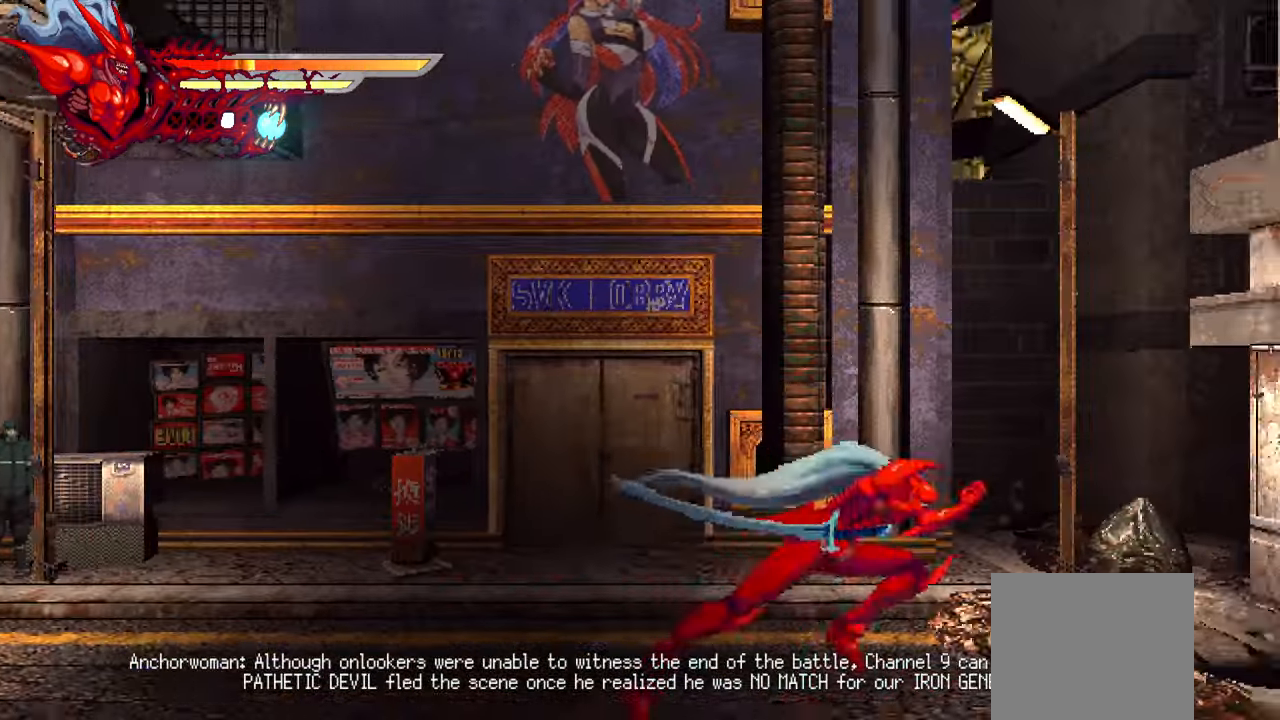
{"buttons": ["L2", "DPAD_RIGHT"], "events": []}
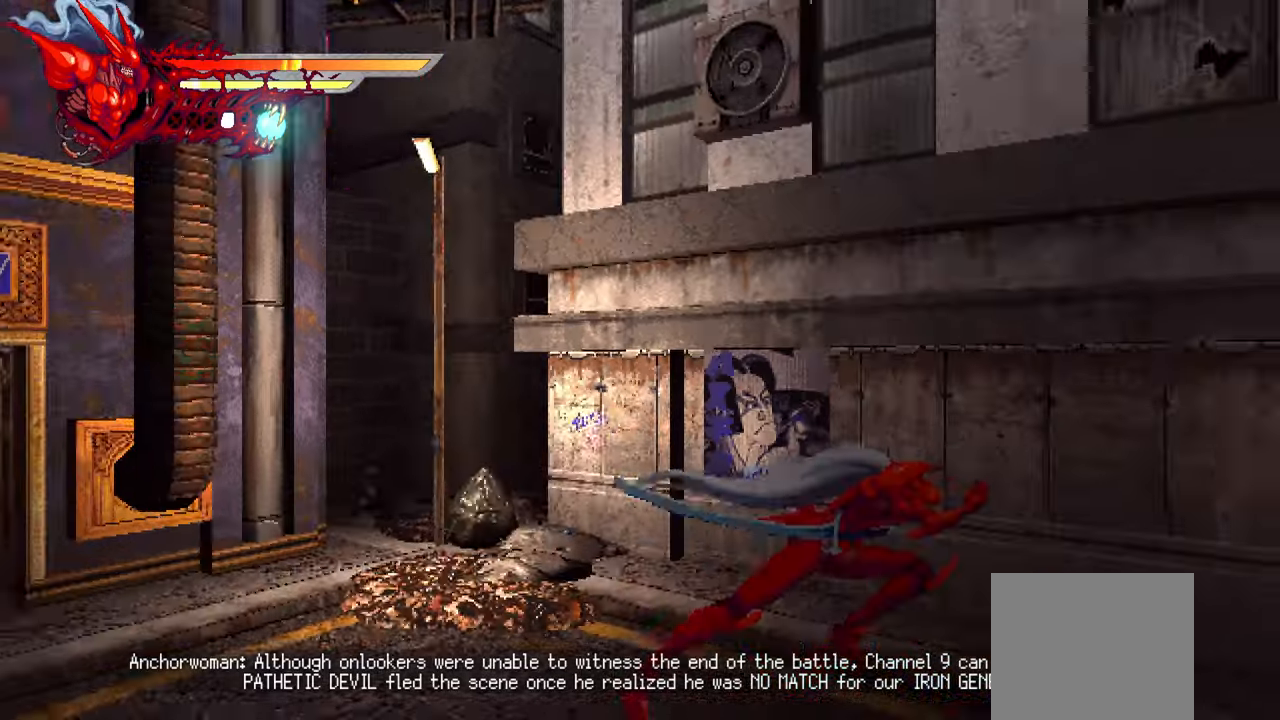
{"buttons": ["L2", "DPAD_RIGHT"], "events": []}
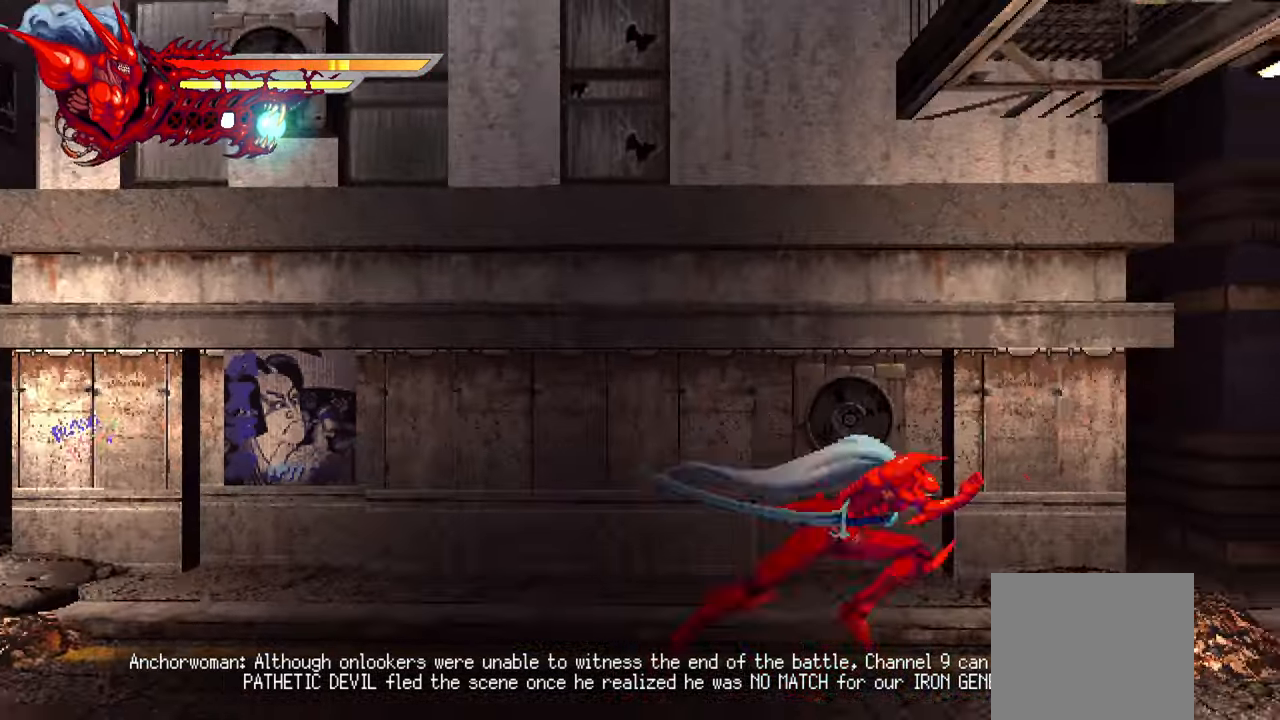
{"buttons": ["L2", "DPAD_RIGHT"], "events": []}
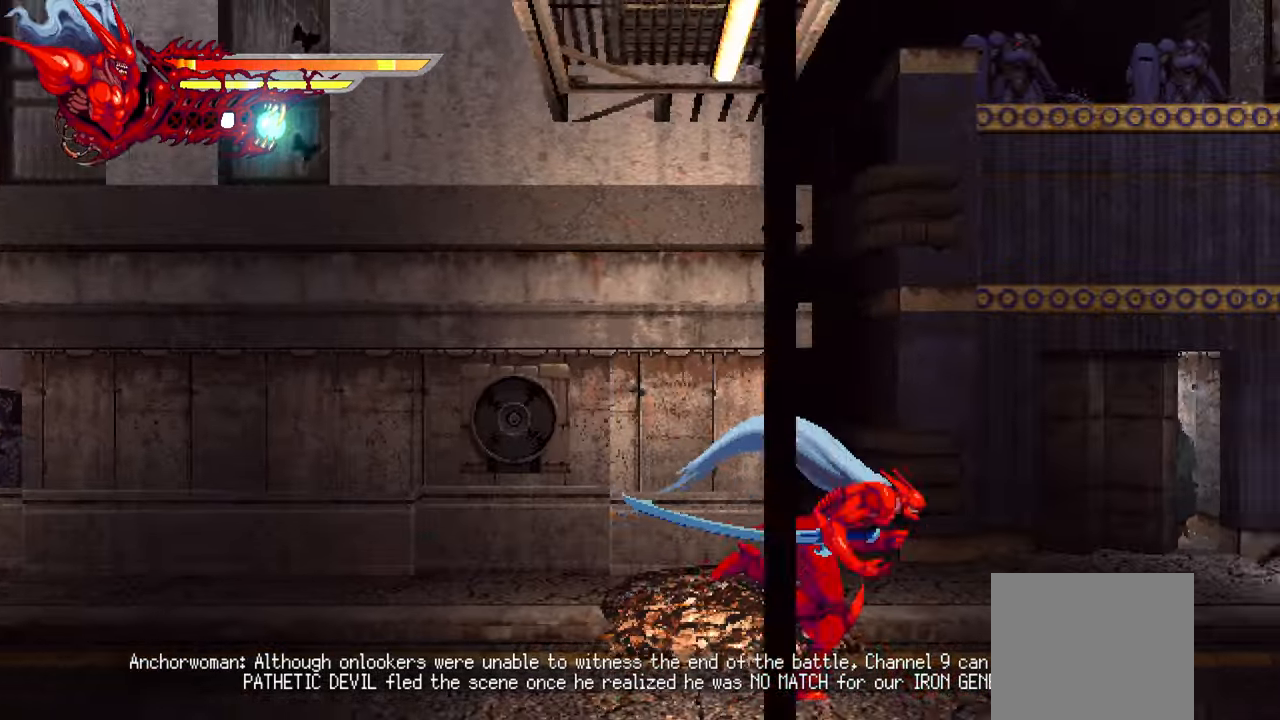
{"buttons": ["L2", "DPAD_RIGHT"], "events": []}
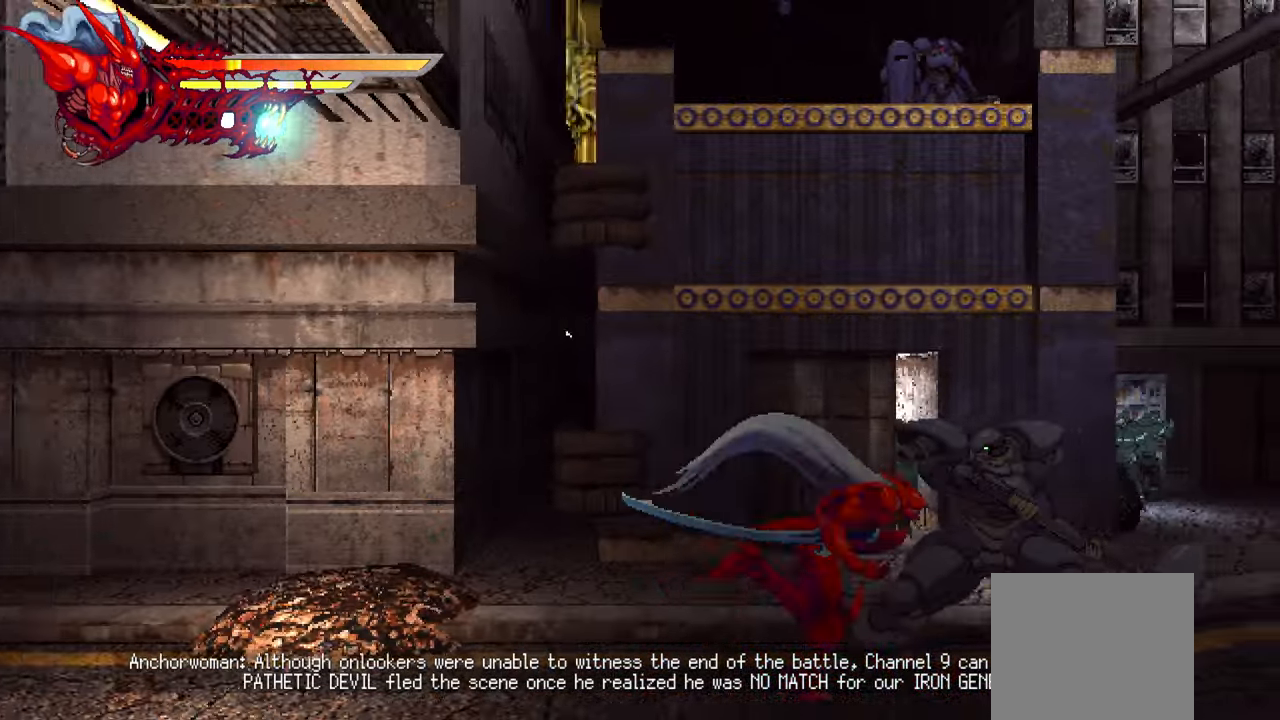
{"buttons": ["L2", "DPAD_RIGHT"], "events": []}
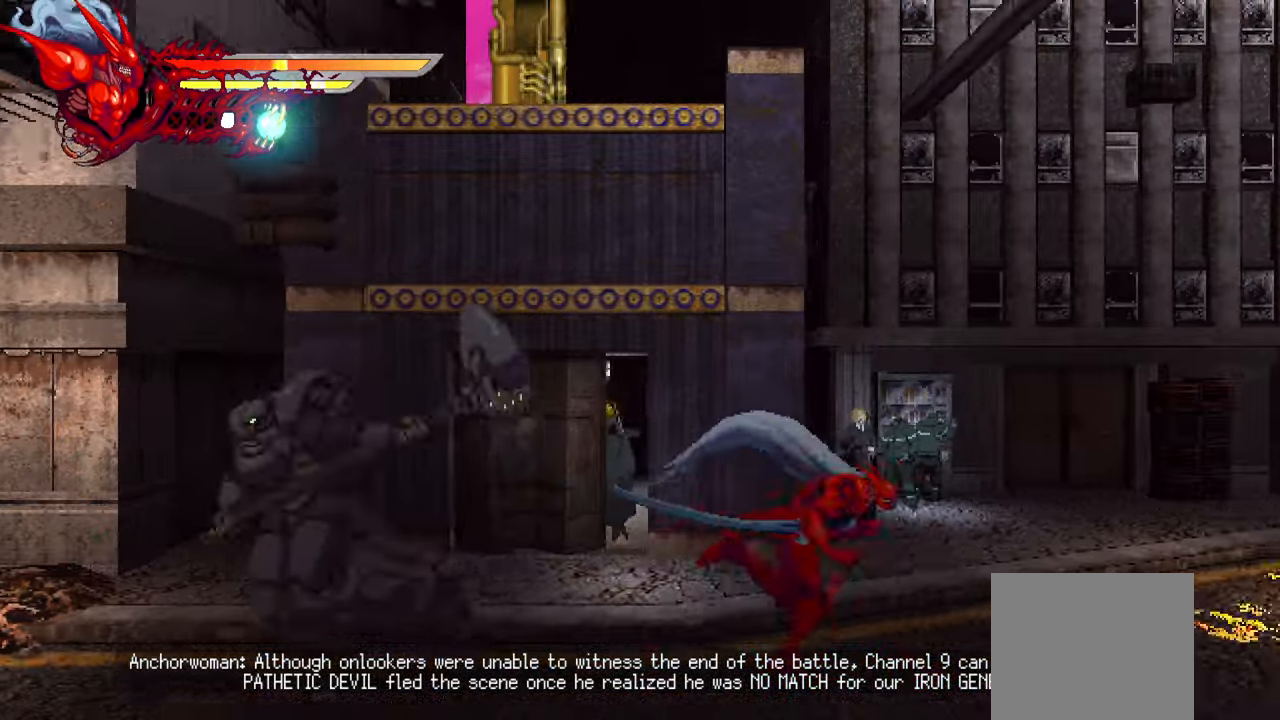
{"buttons": ["L2", "DPAD_RIGHT"], "events": []}
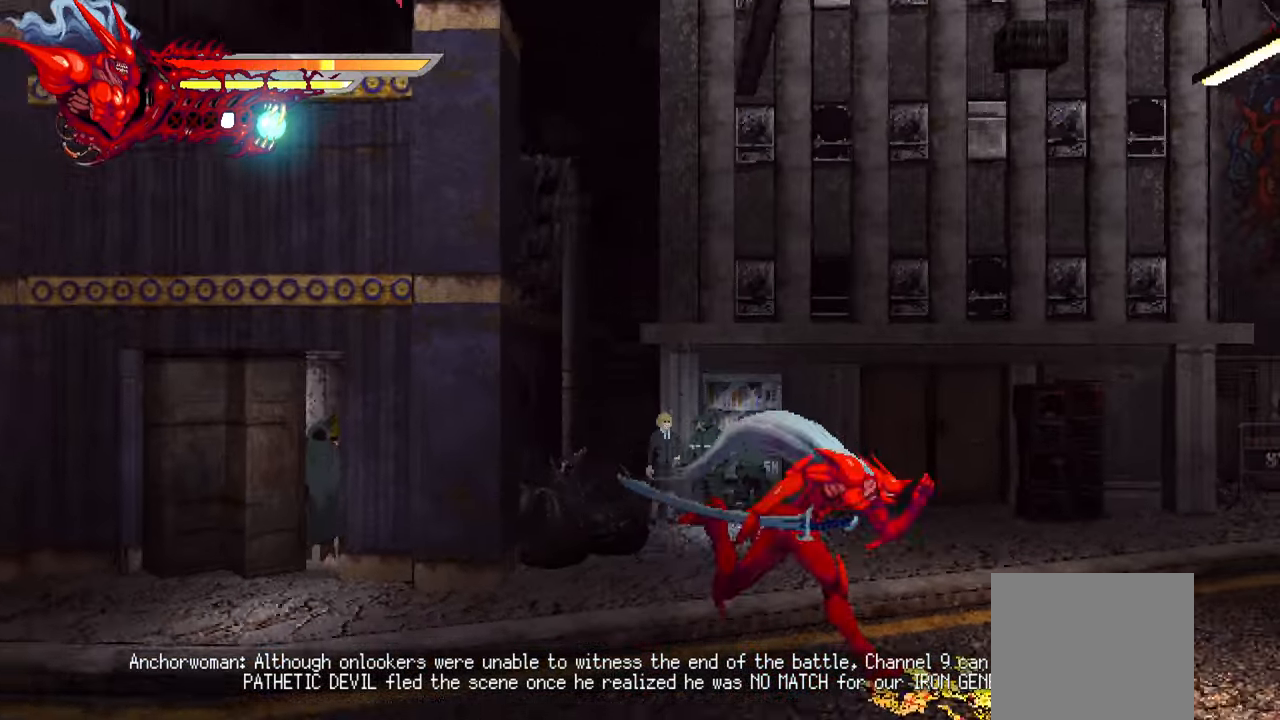
{"buttons": ["L2", "DPAD_RIGHT"], "events": []}
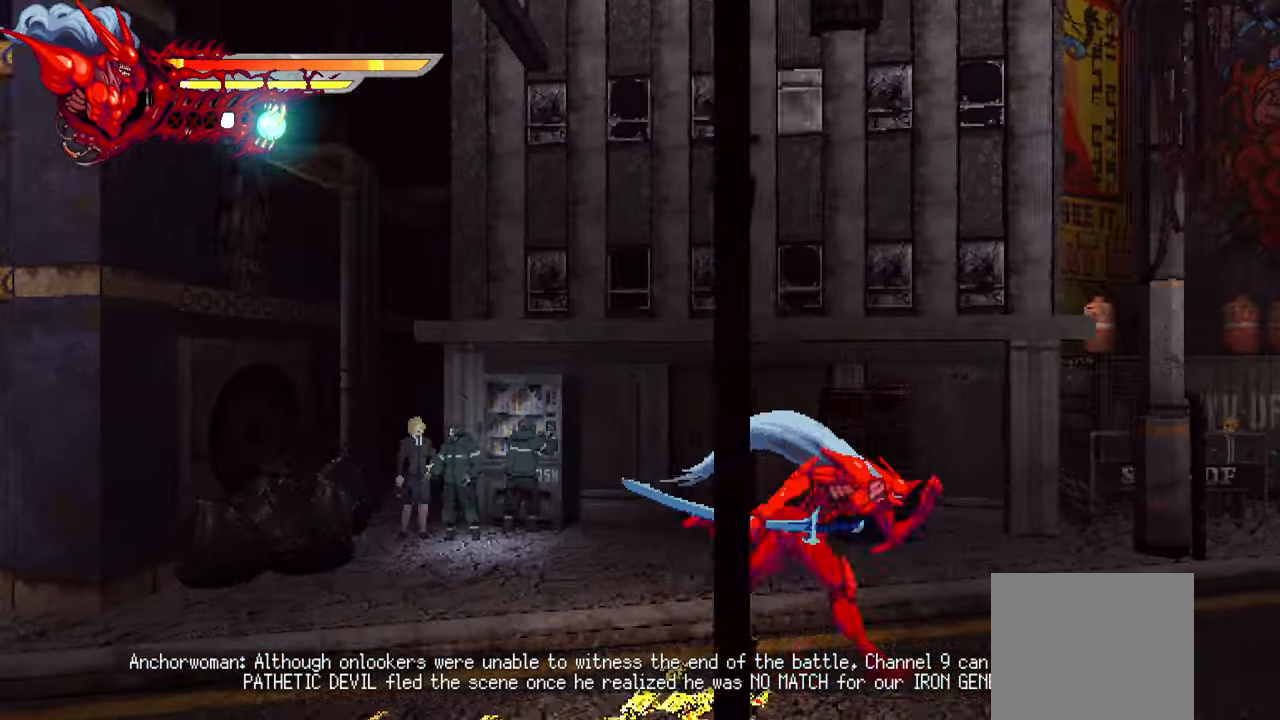
{"buttons": ["L2", "DPAD_RIGHT"], "events": []}
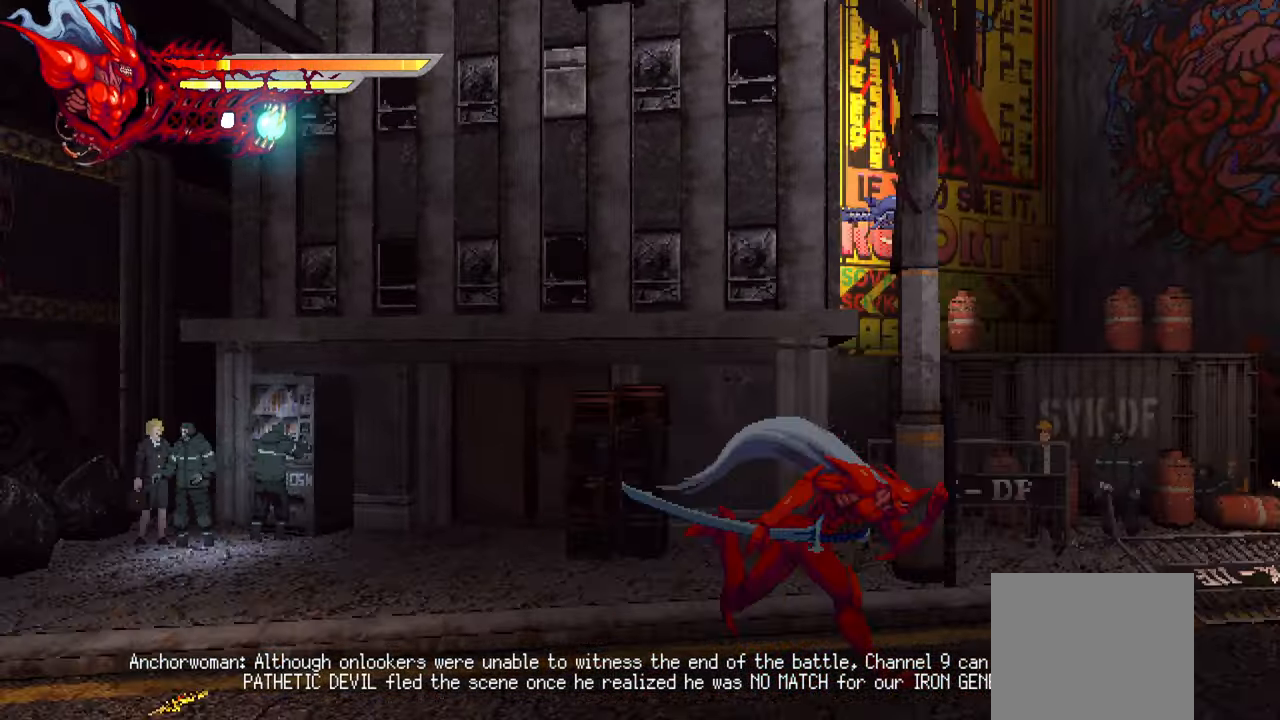
{"buttons": ["L2", "DPAD_RIGHT"], "events": []}
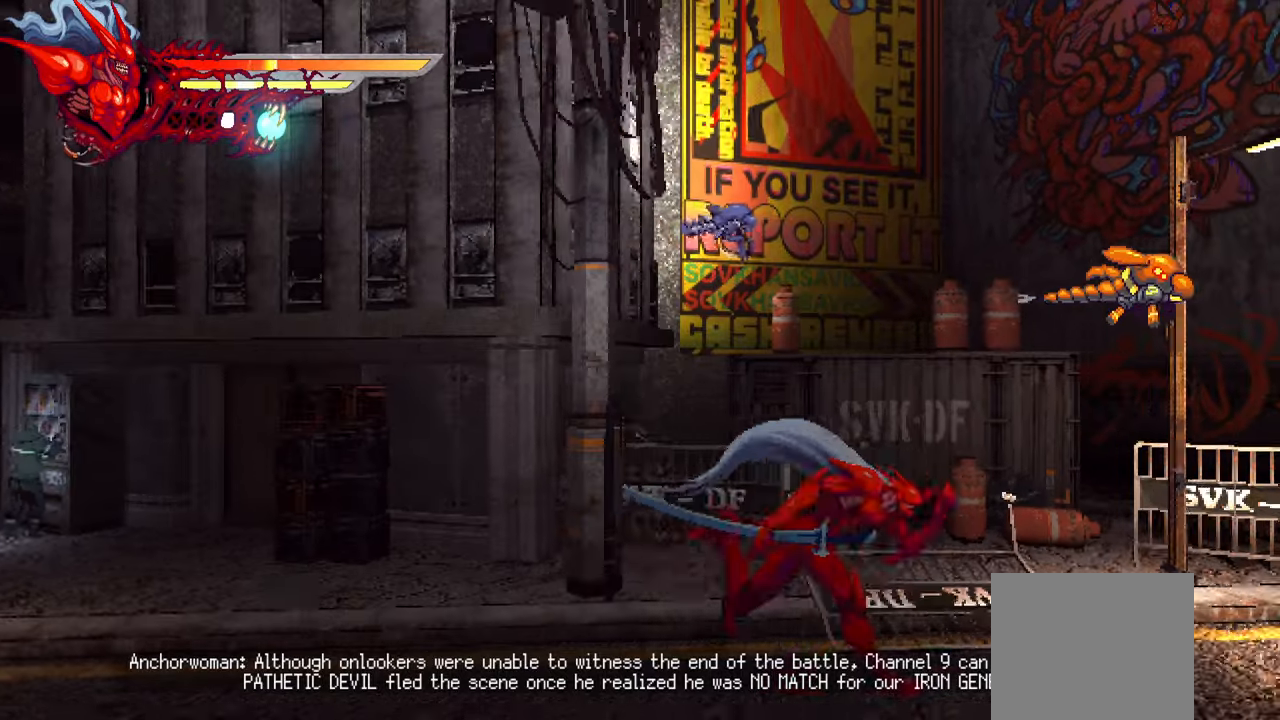
{"buttons": ["L2", "DPAD_RIGHT"], "events": []}
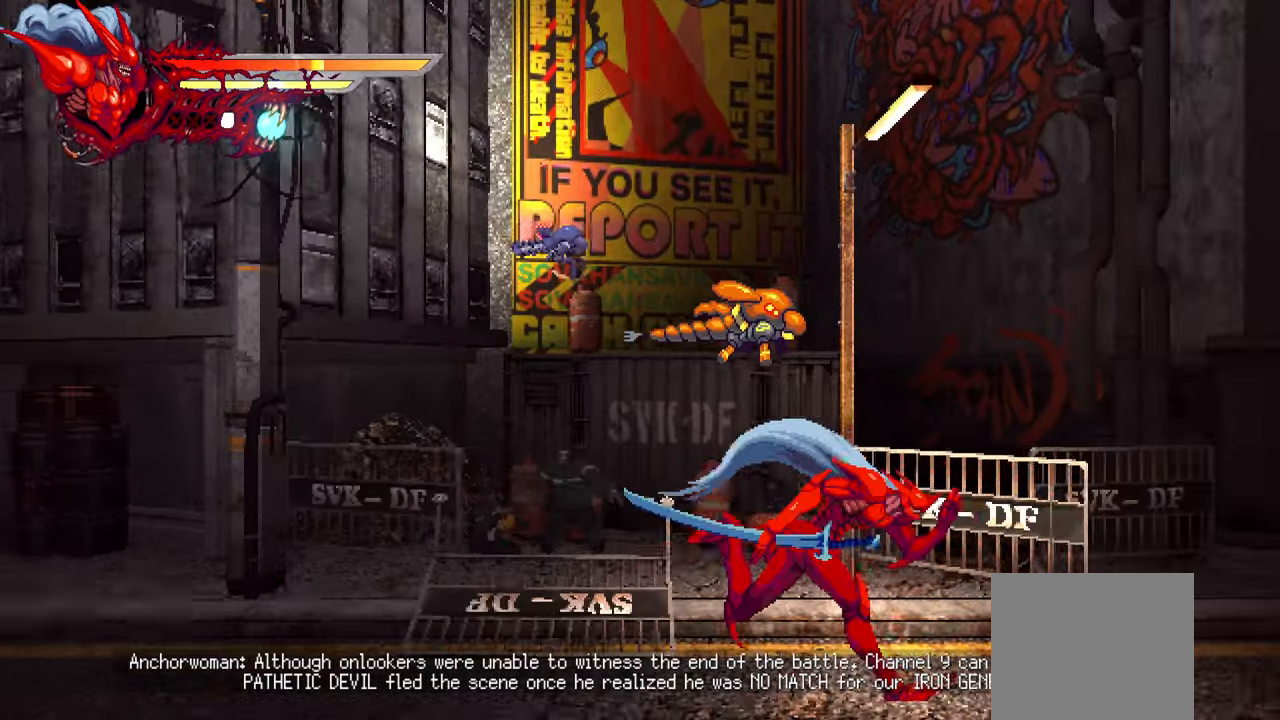
{"buttons": ["L2", "DPAD_RIGHT"], "events": []}
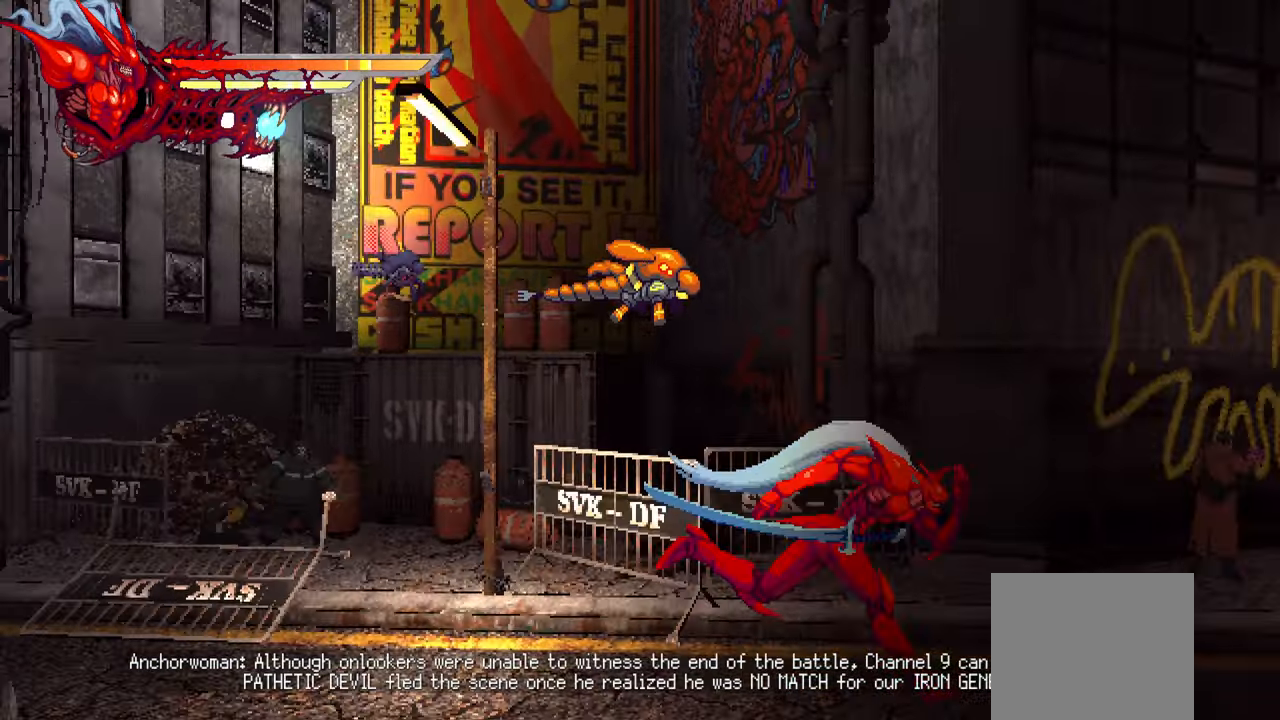
{"buttons": ["L2", "DPAD_RIGHT"], "events": []}
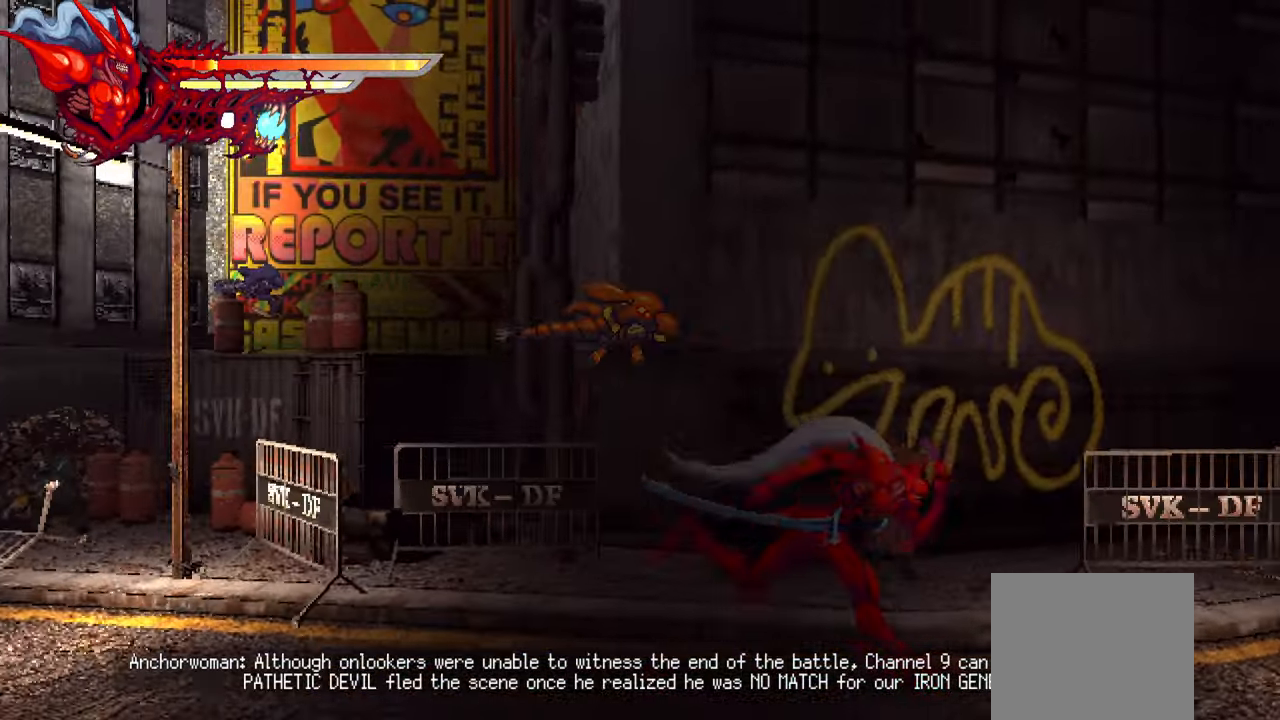
{"buttons": ["L2", "DPAD_RIGHT"], "events": []}
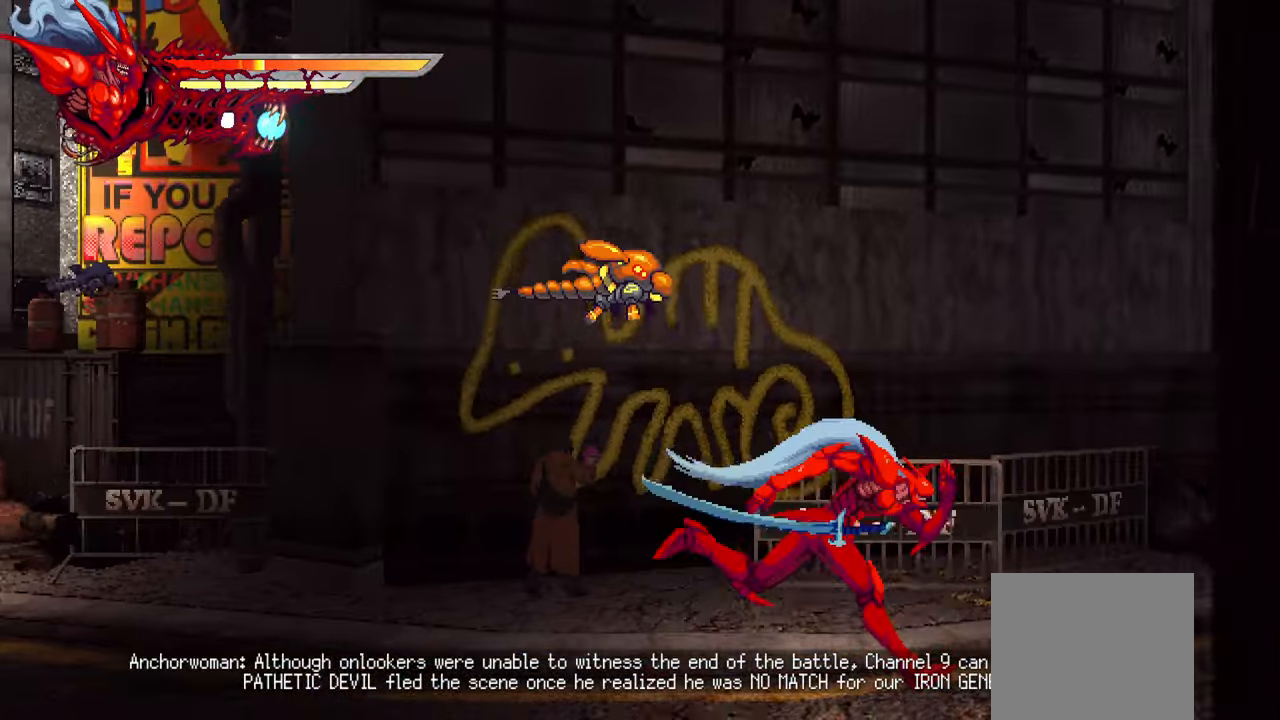
{"buttons": ["L2", "DPAD_RIGHT"], "events": []}
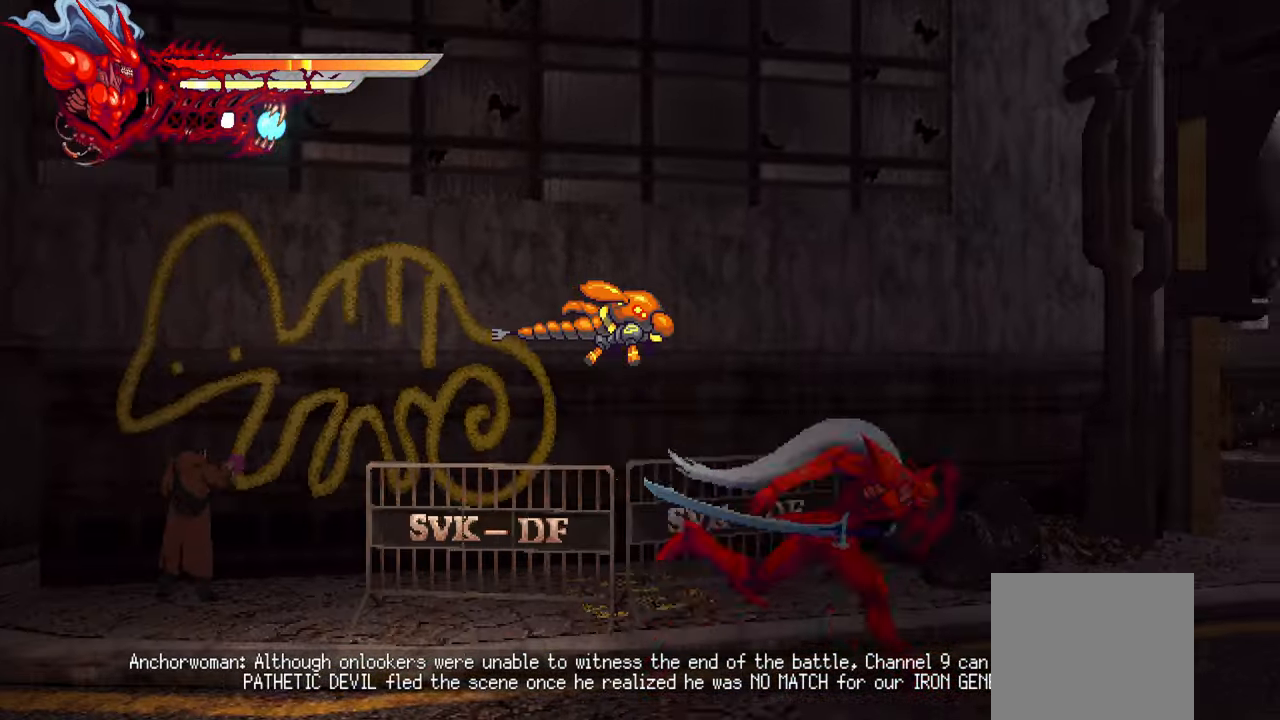
{"buttons": ["L2", "DPAD_RIGHT"], "events": []}
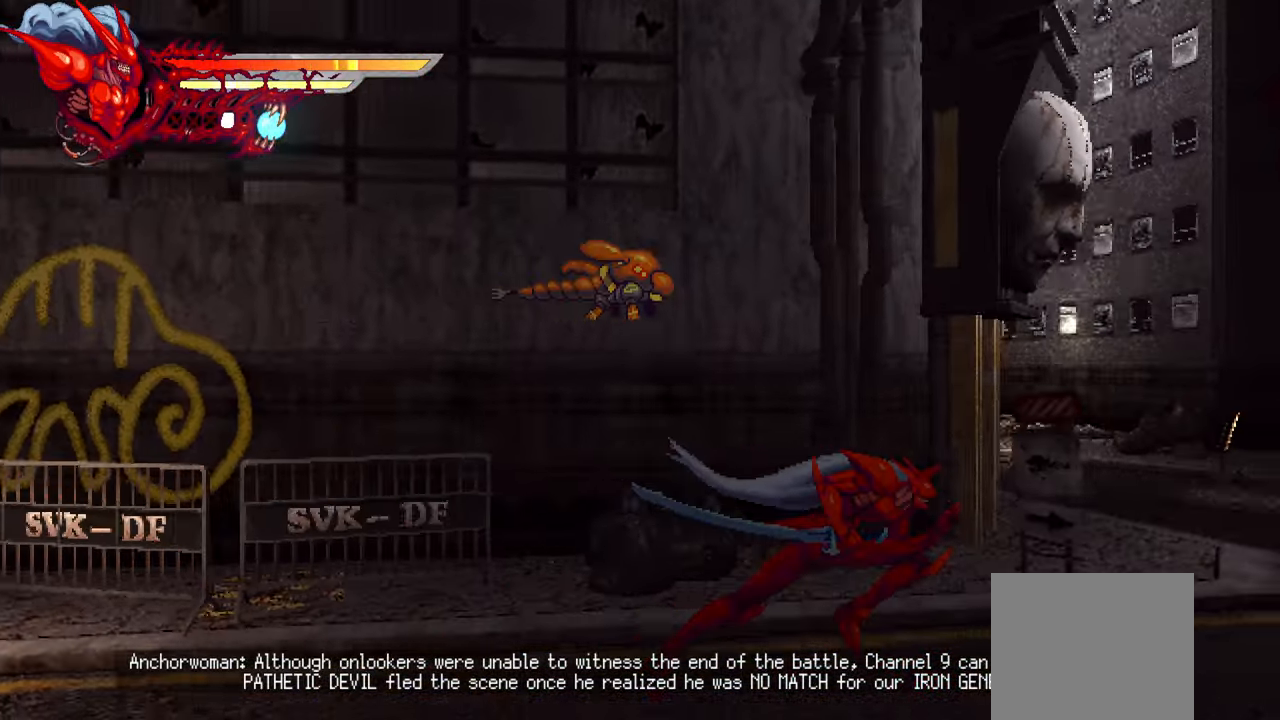
{"buttons": ["L2", "DPAD_RIGHT"], "events": []}
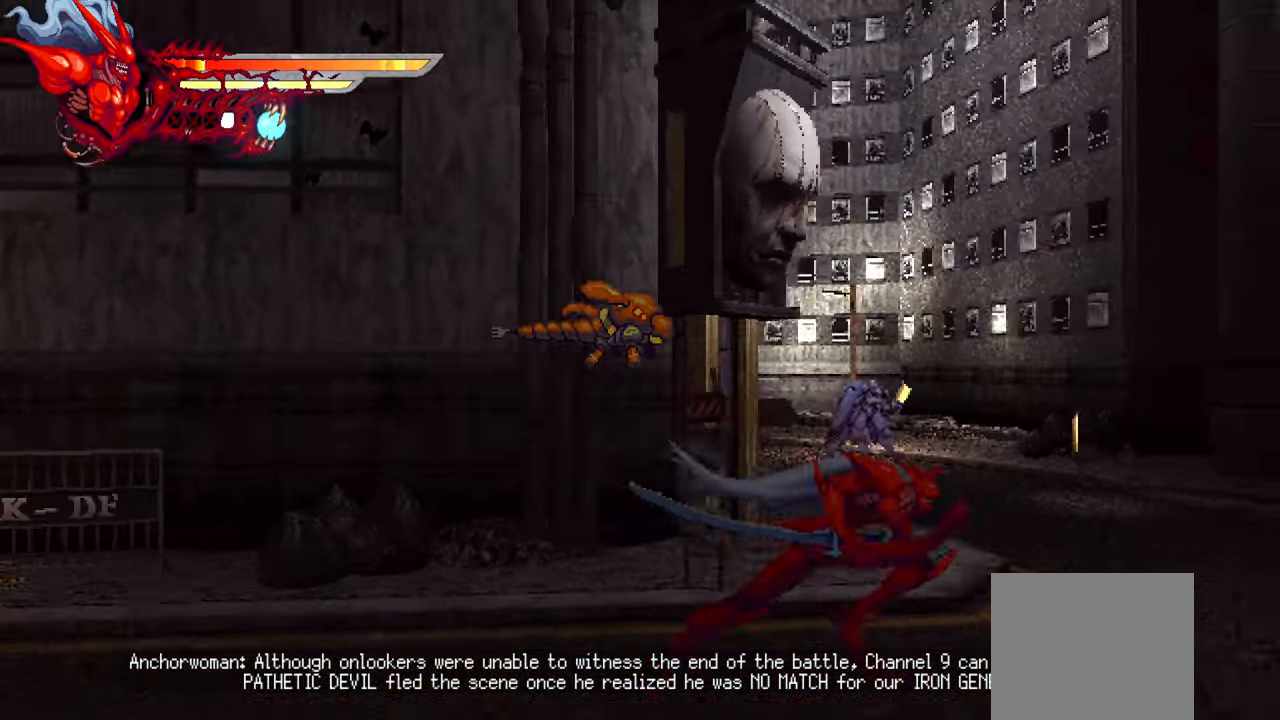
{"buttons": ["L2", "DPAD_RIGHT"], "events": []}
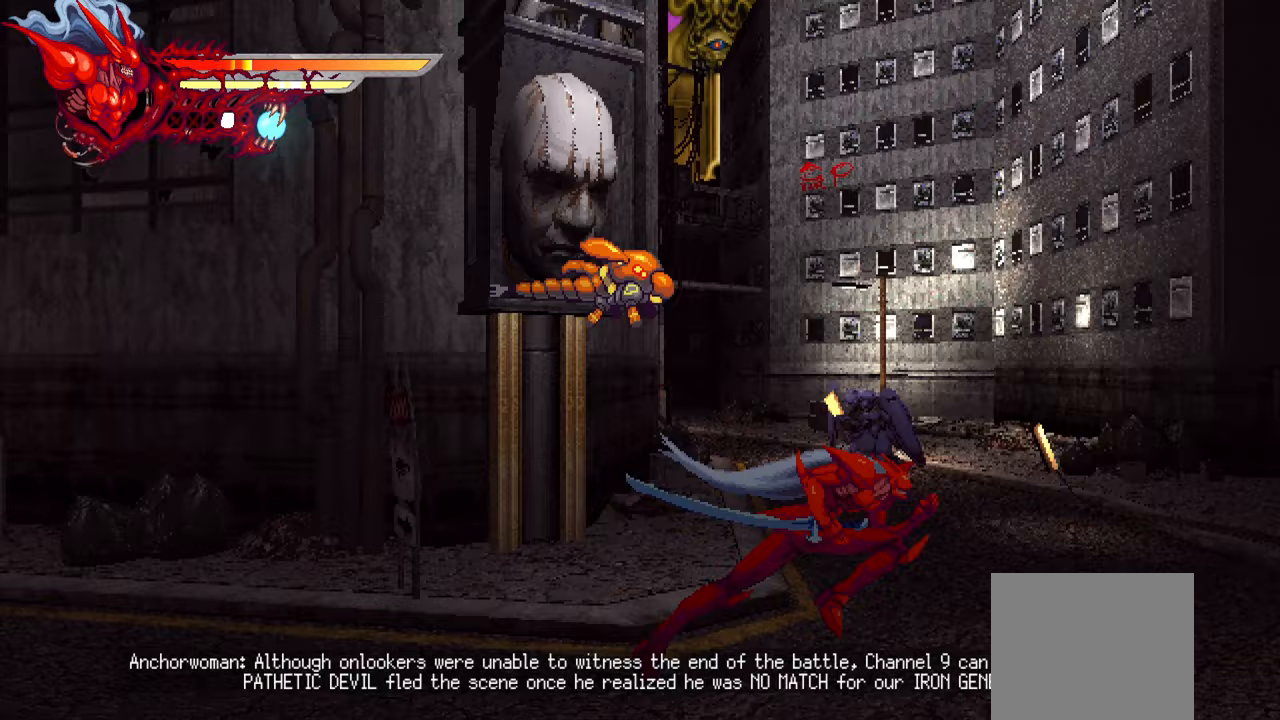
{"buttons": ["L2", "DPAD_RIGHT"], "events": []}
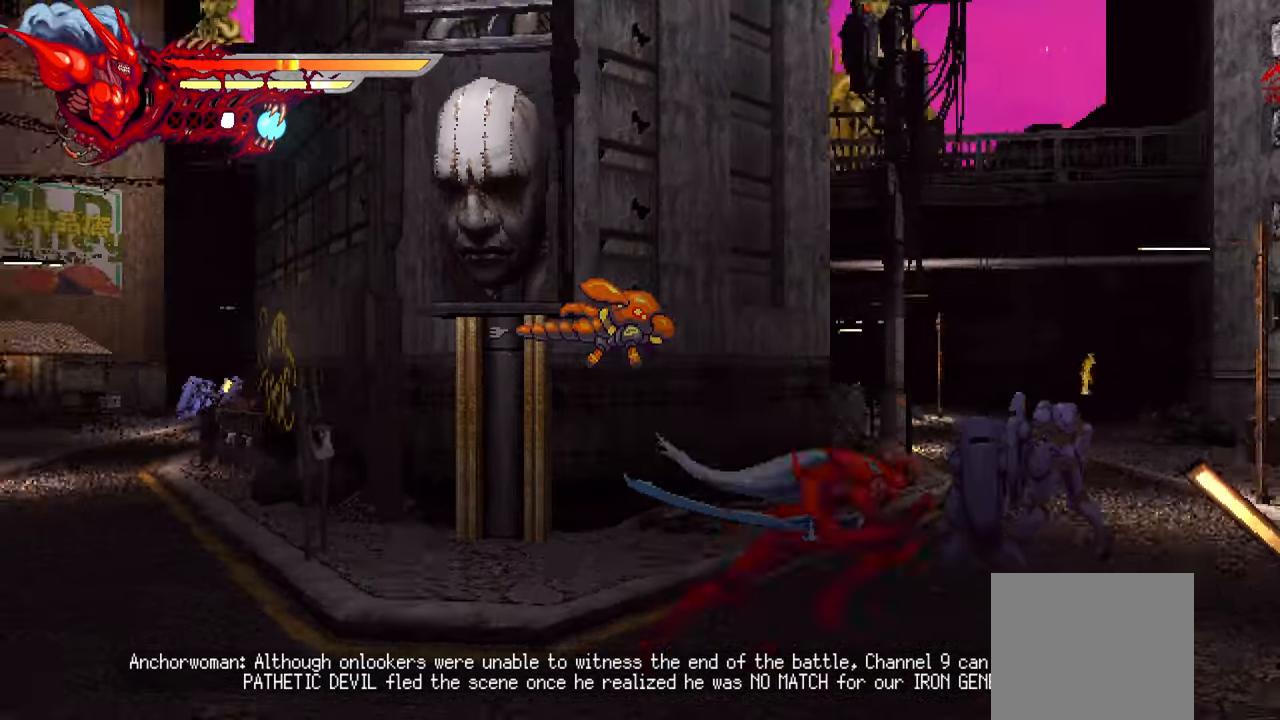
{"buttons": ["L2", "DPAD_RIGHT"], "events": [[17, "TRIANGLE", "down"], [100, "TRIANGLE", "up"]]}
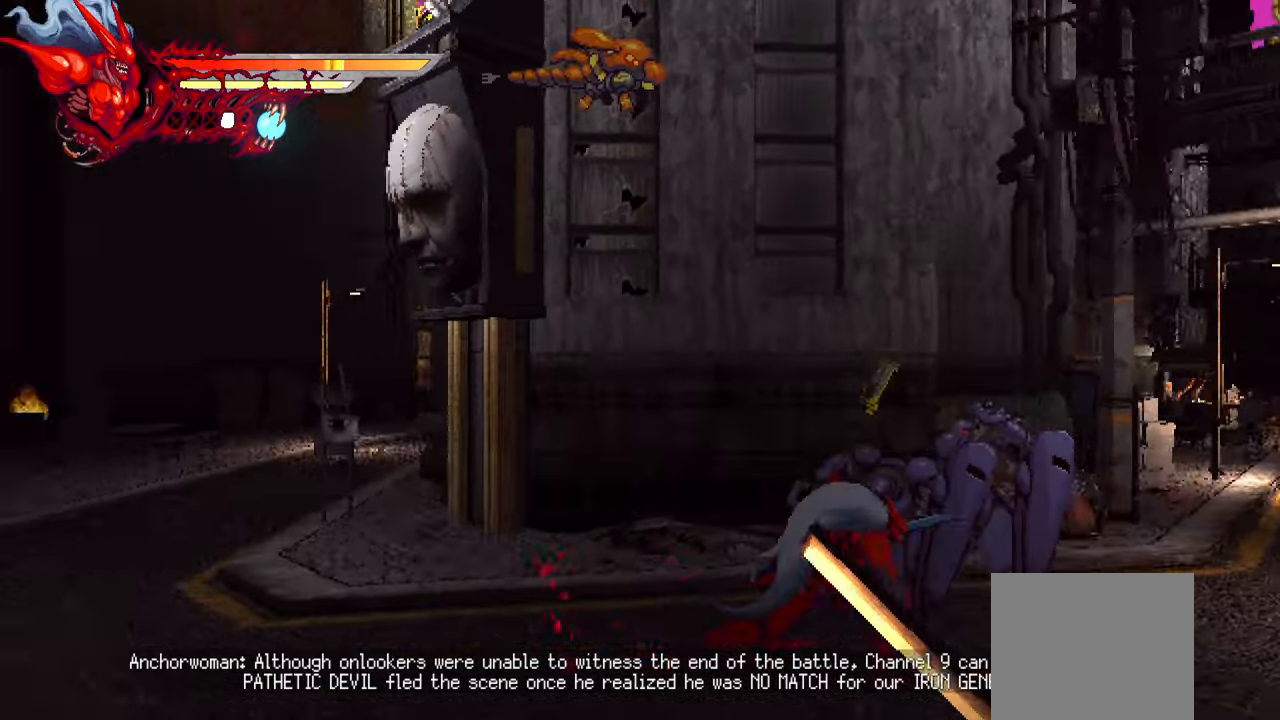
{"buttons": ["L2", "DPAD_RIGHT"], "events": []}
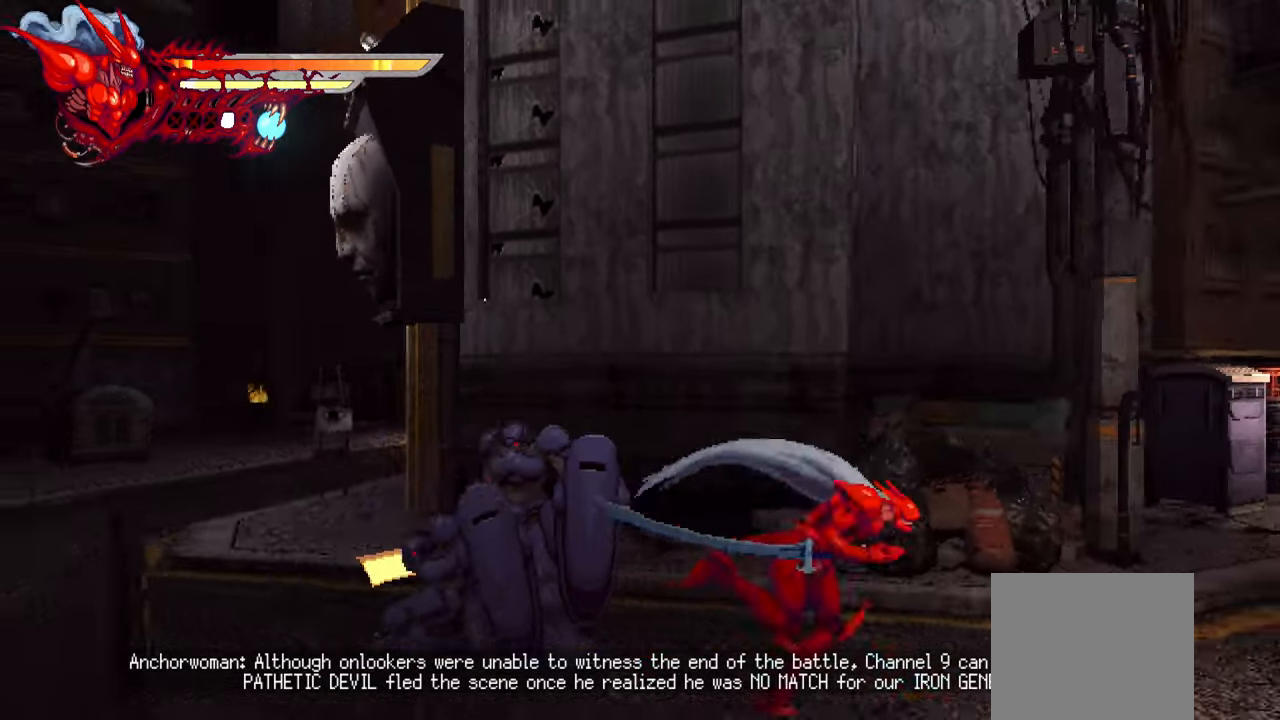
{"buttons": ["L2", "DPAD_RIGHT"], "events": []}